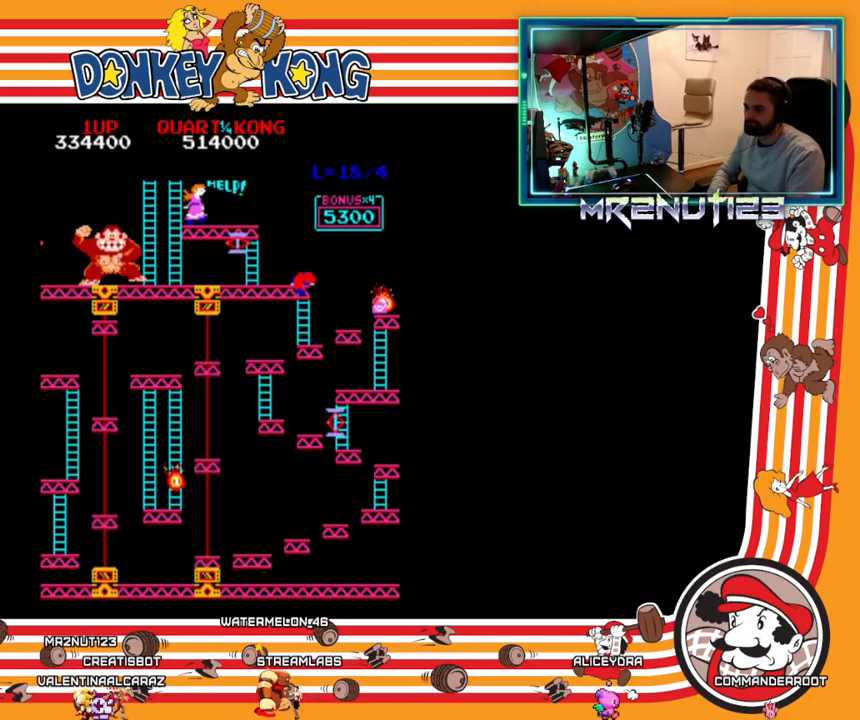
Gameplay with a controller (Nintendo layout); each line is a JSON object with the inputs held at the frame after it. "events" lists button and stick changes between this image and that frame as [ms after this image, input, new state], when the widget could be followed in between. Not read: B L3 R3.
{"buttons": ["DPAD_LEFT"], "events": [[333, "DPAD_LEFT", "down"], [333, "DPAD_UP", "up"]]}
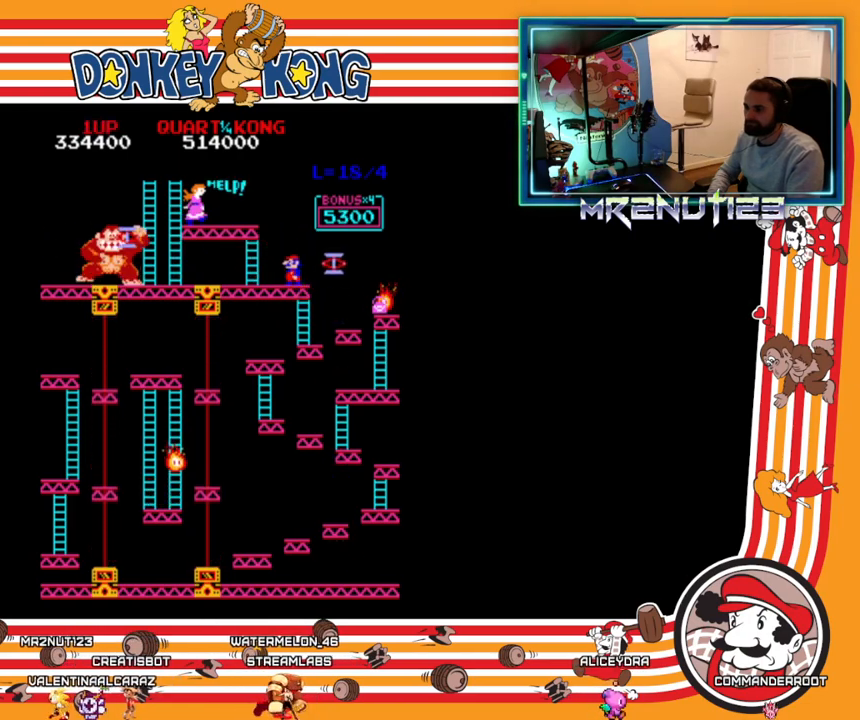
{"buttons": [], "events": [[67, "DPAD_LEFT", "up"]]}
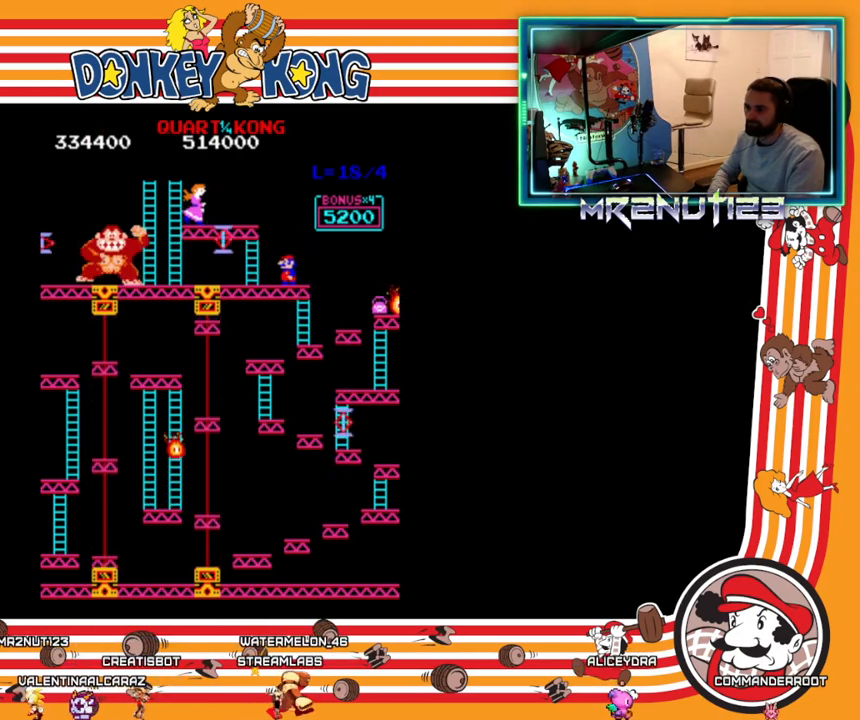
{"buttons": [], "events": []}
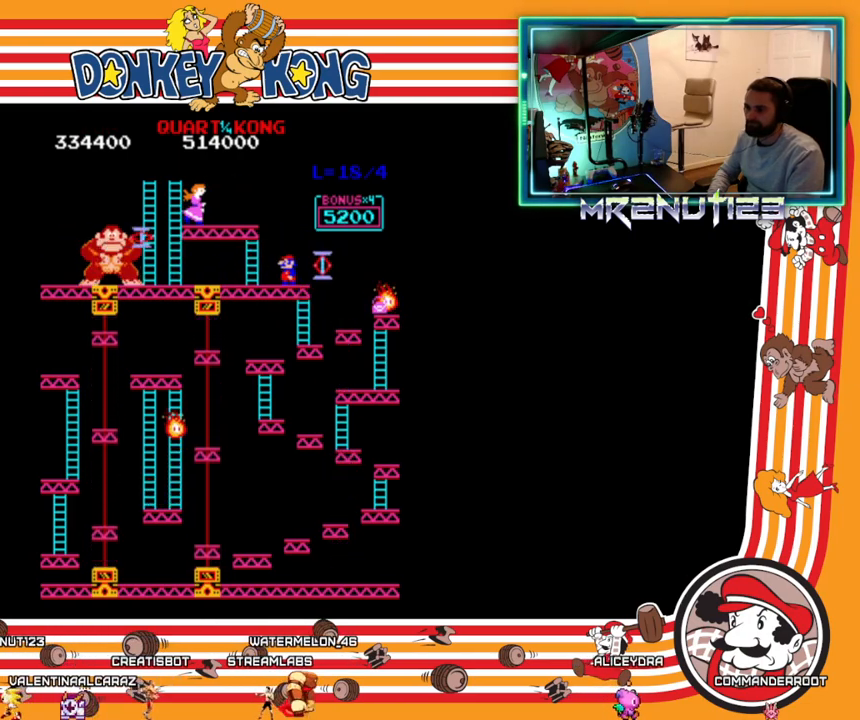
{"buttons": [], "events": []}
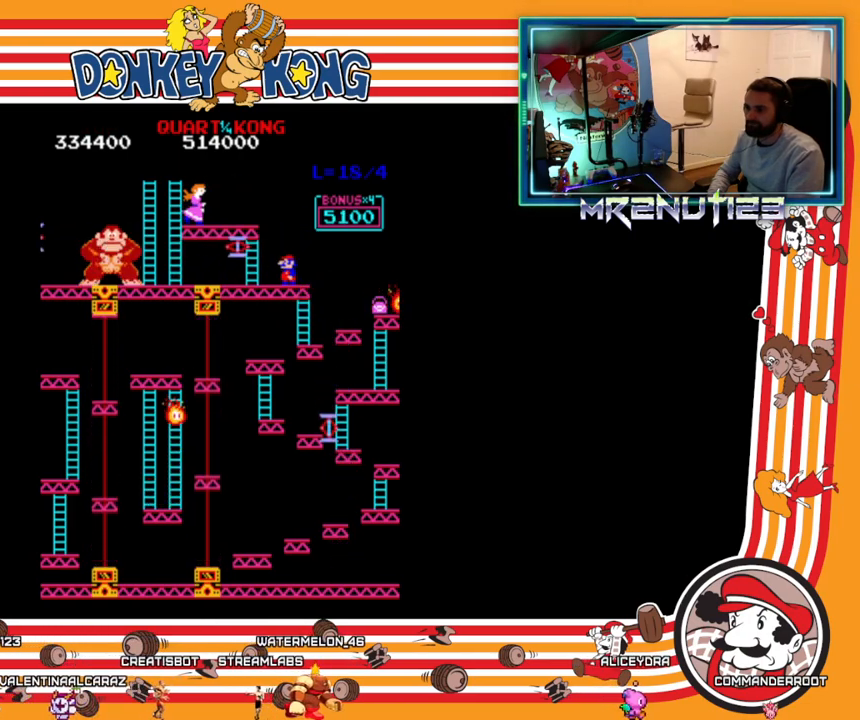
{"buttons": ["DPAD_LEFT"], "events": [[483, "DPAD_LEFT", "down"]]}
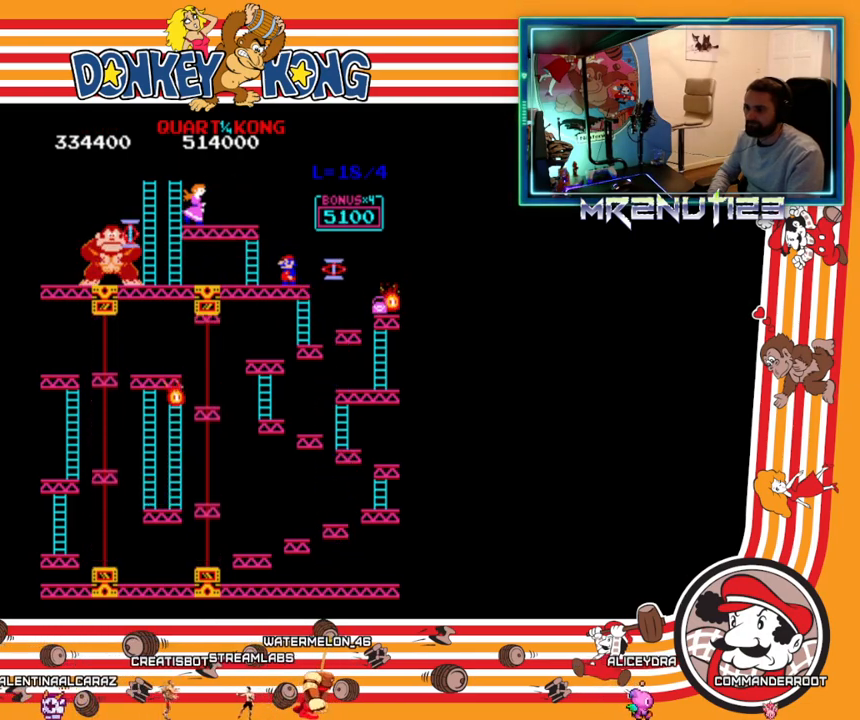
{"buttons": [], "events": [[150, "DPAD_LEFT", "up"]]}
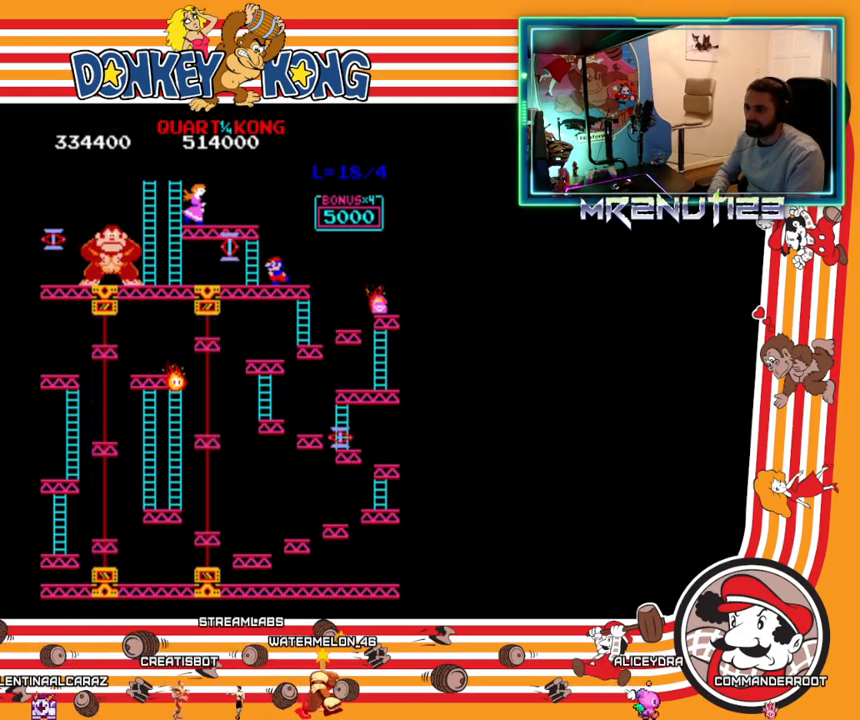
{"buttons": ["DPAD_LEFT"], "events": [[233, "DPAD_LEFT", "down"]]}
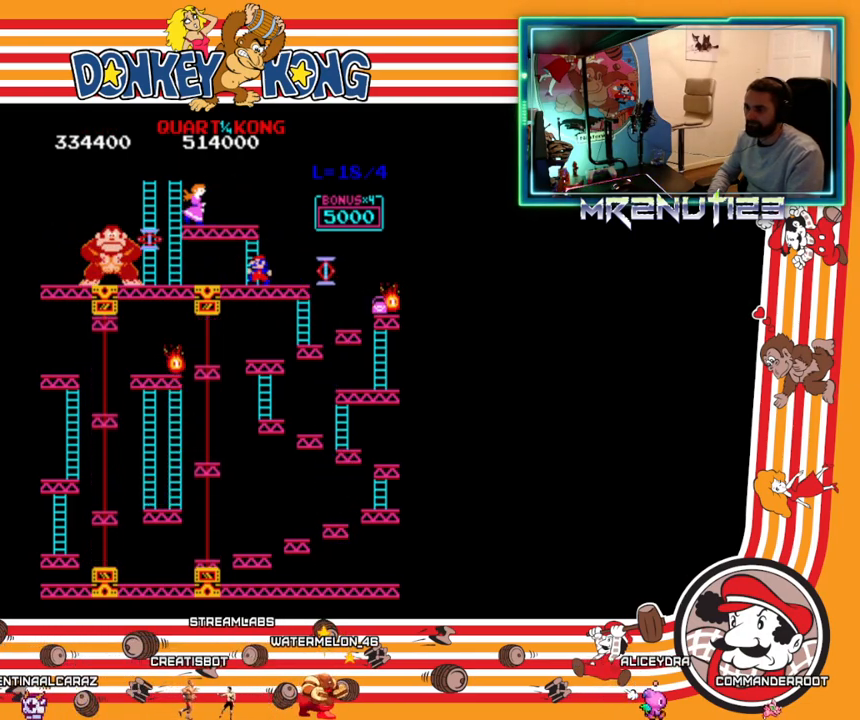
{"buttons": ["DPAD_LEFT"], "events": []}
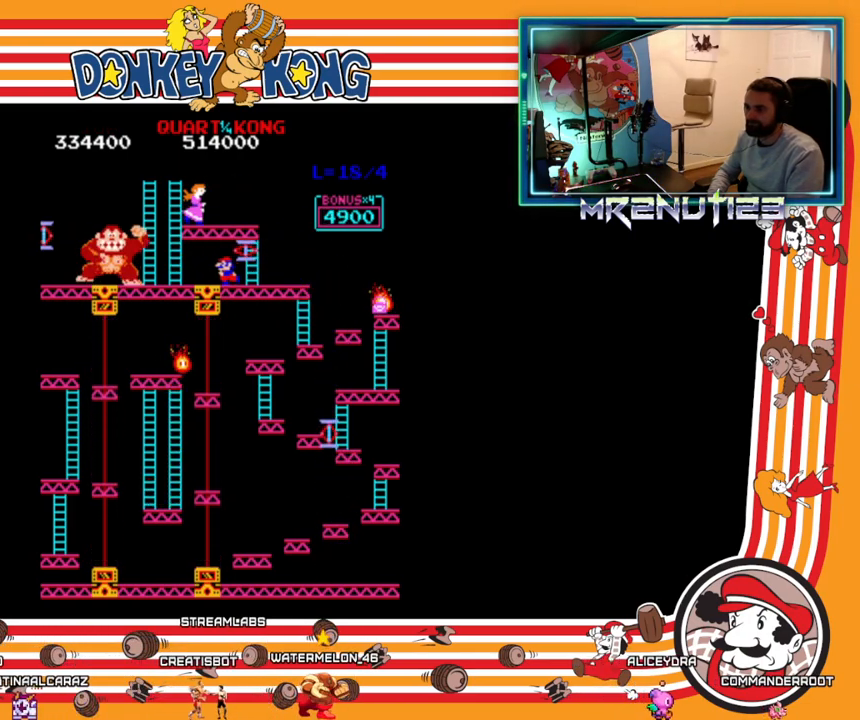
{"buttons": [], "events": [[83, "DPAD_LEFT", "up"], [117, "DPAD_RIGHT", "down"], [200, "DPAD_RIGHT", "up"]]}
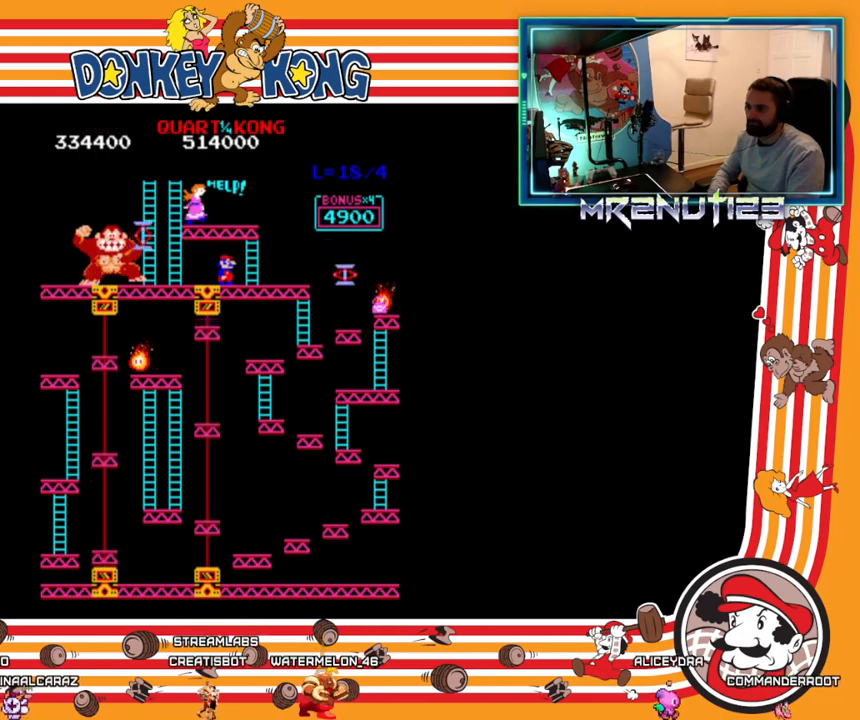
{"buttons": [], "events": [[200, "DPAD_LEFT", "down"], [333, "DPAD_LEFT", "up"], [350, "DPAD_RIGHT", "down"], [417, "DPAD_RIGHT", "up"]]}
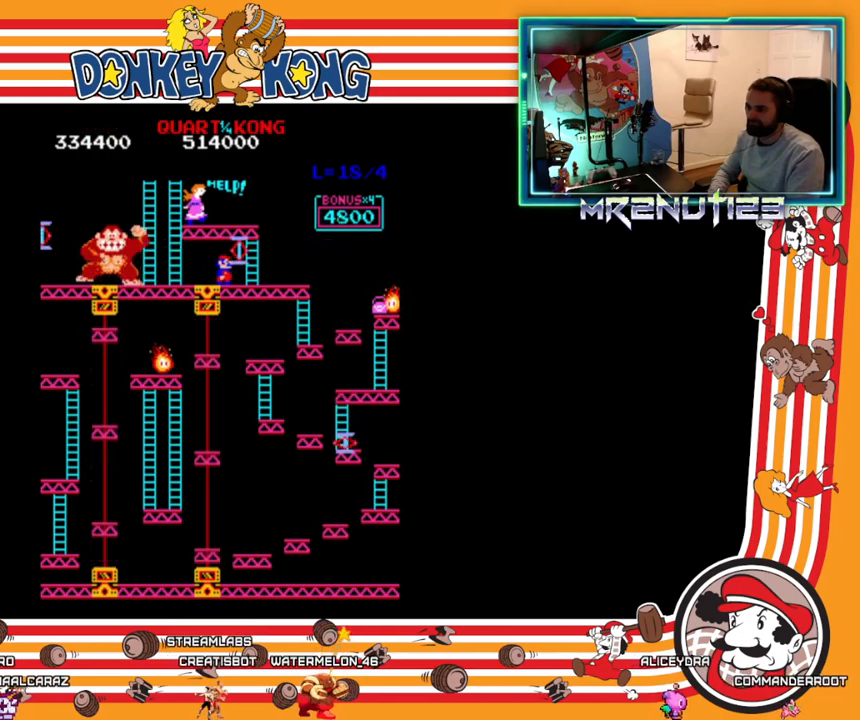
{"buttons": [], "events": []}
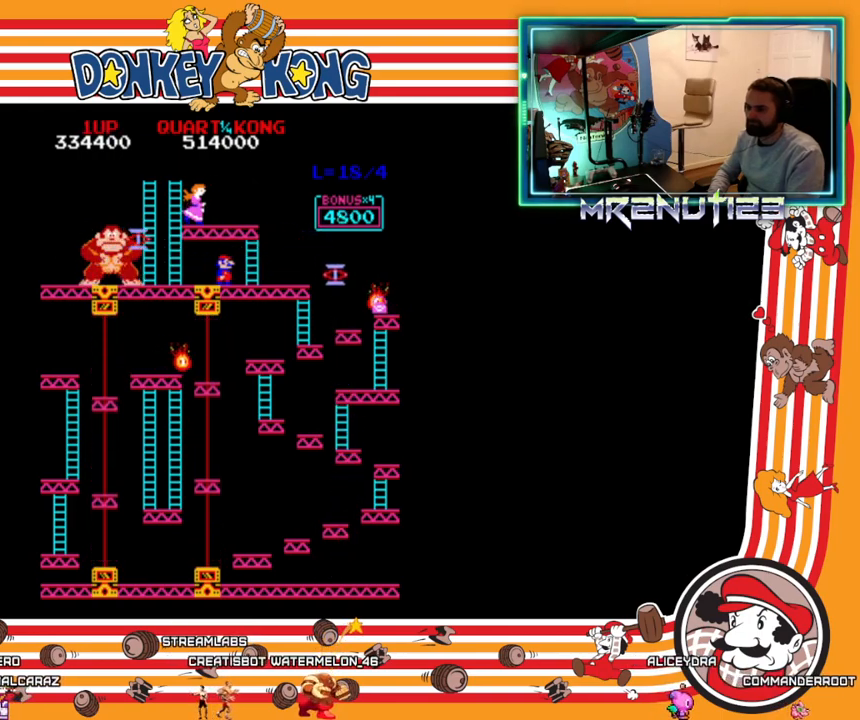
{"buttons": [], "events": []}
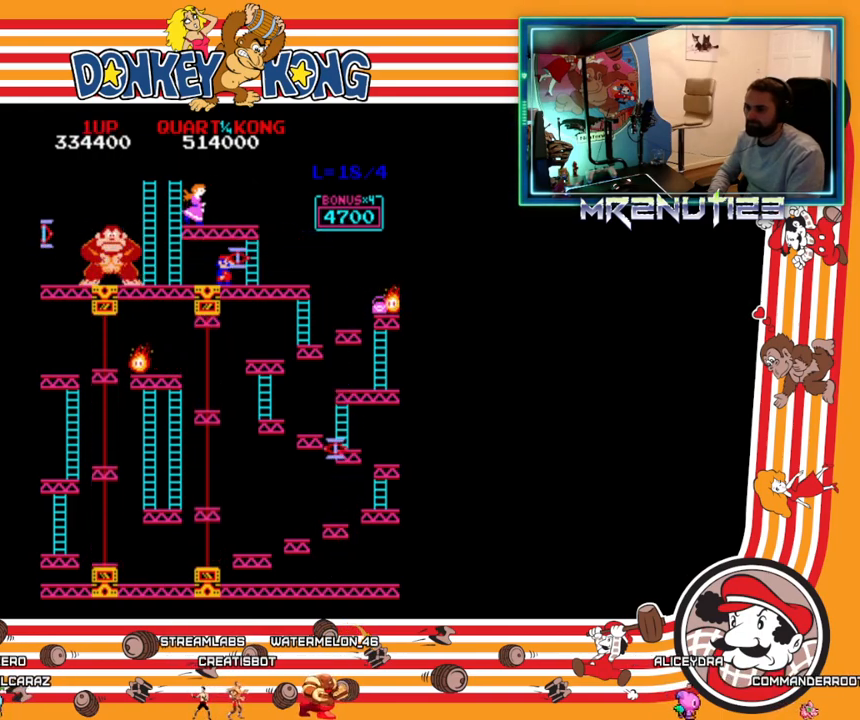
{"buttons": [], "events": []}
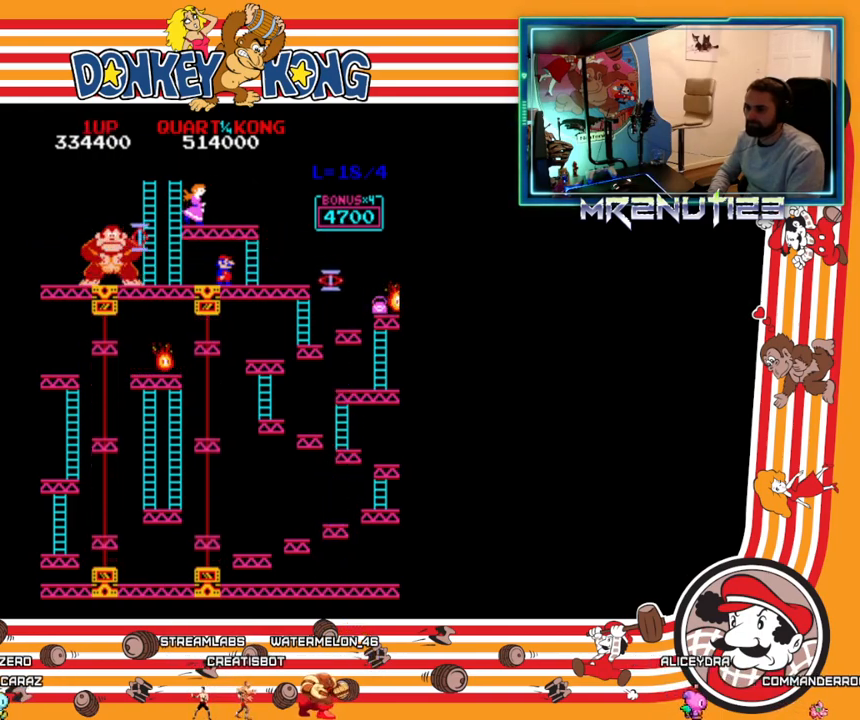
{"buttons": [], "events": []}
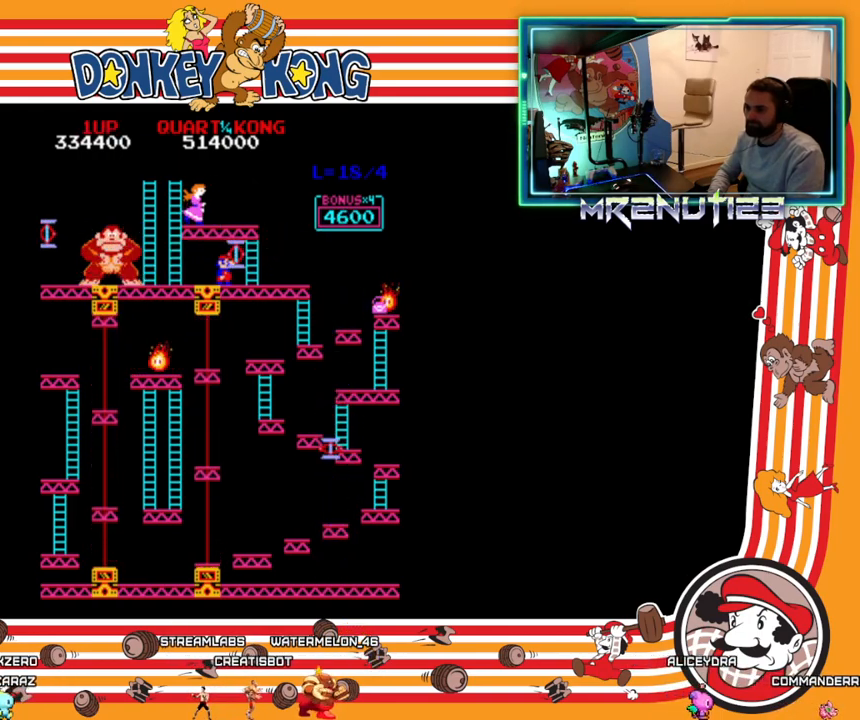
{"buttons": [], "events": []}
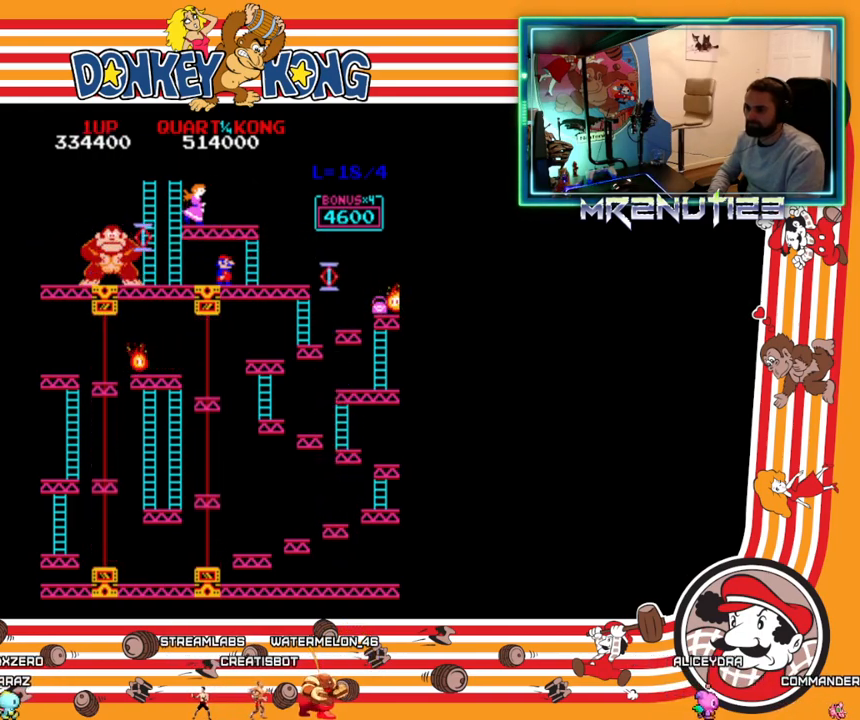
{"buttons": [], "events": []}
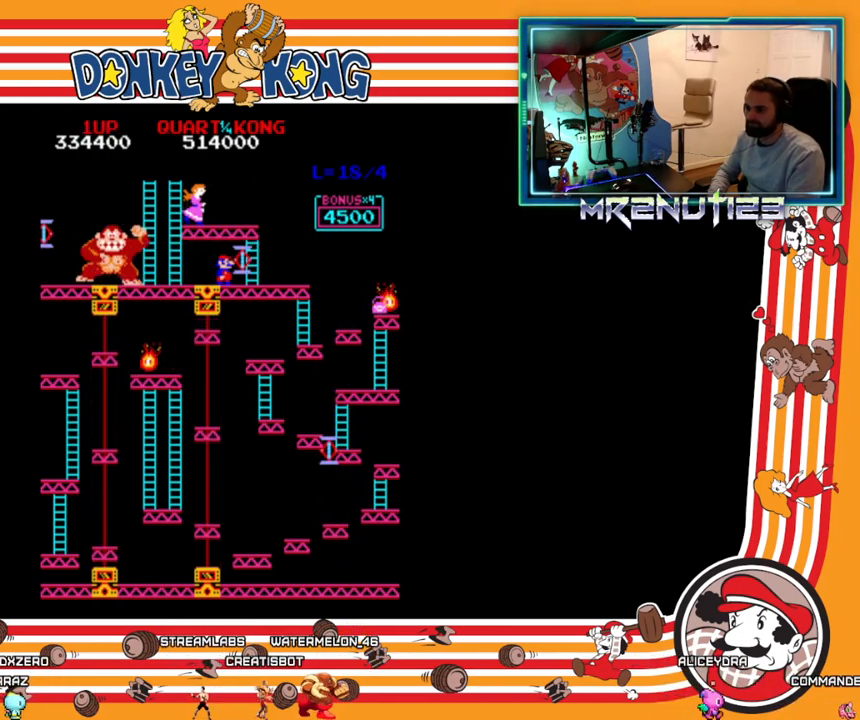
{"buttons": [], "events": []}
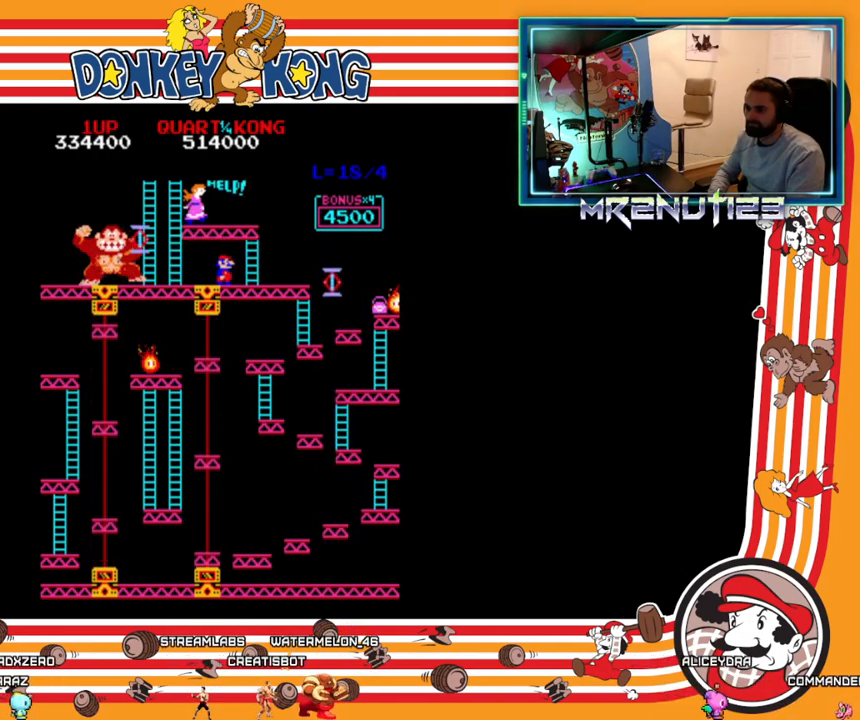
{"buttons": [], "events": []}
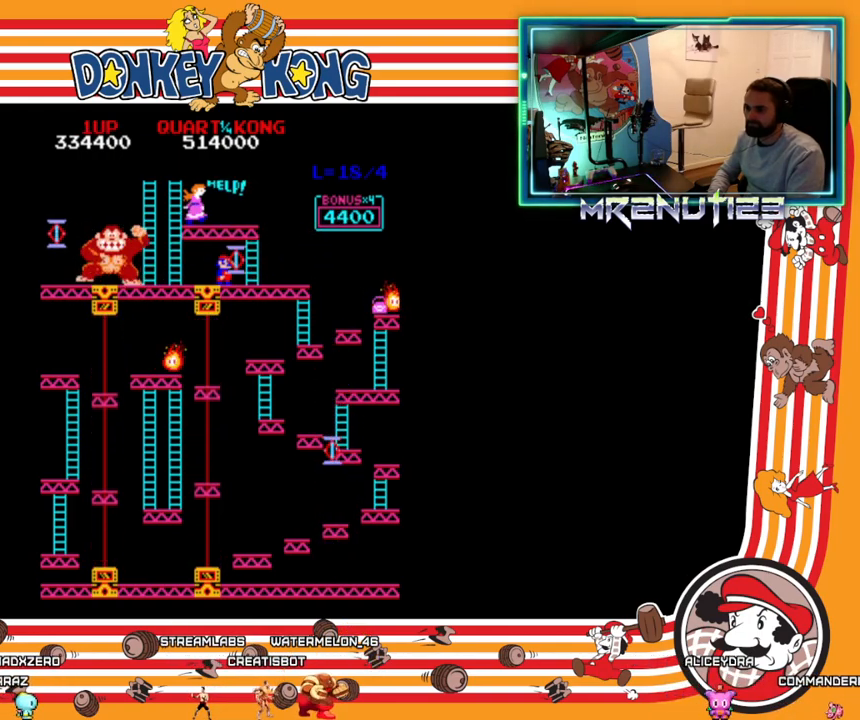
{"buttons": [], "events": []}
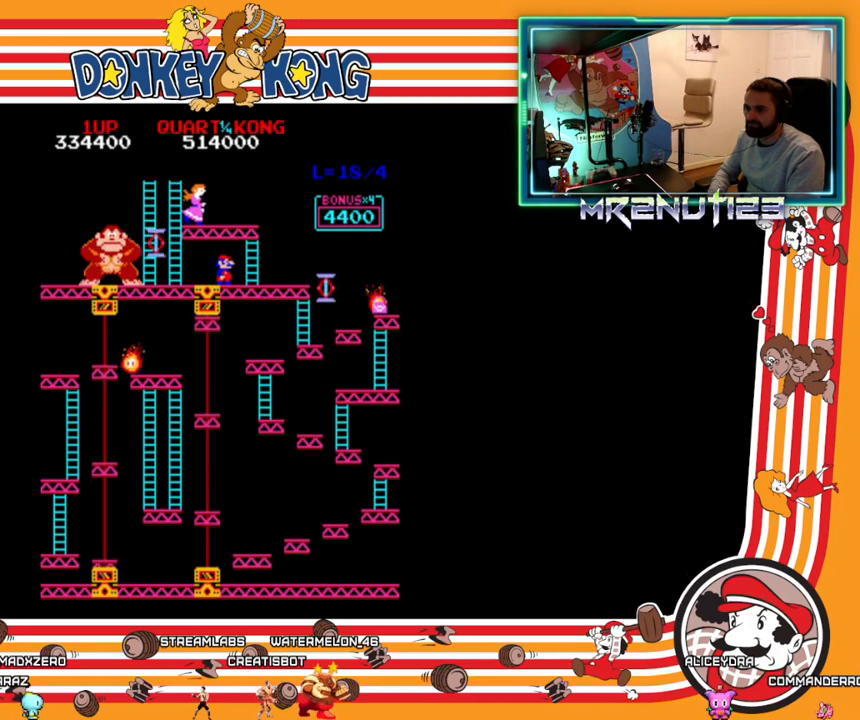
{"buttons": [], "events": []}
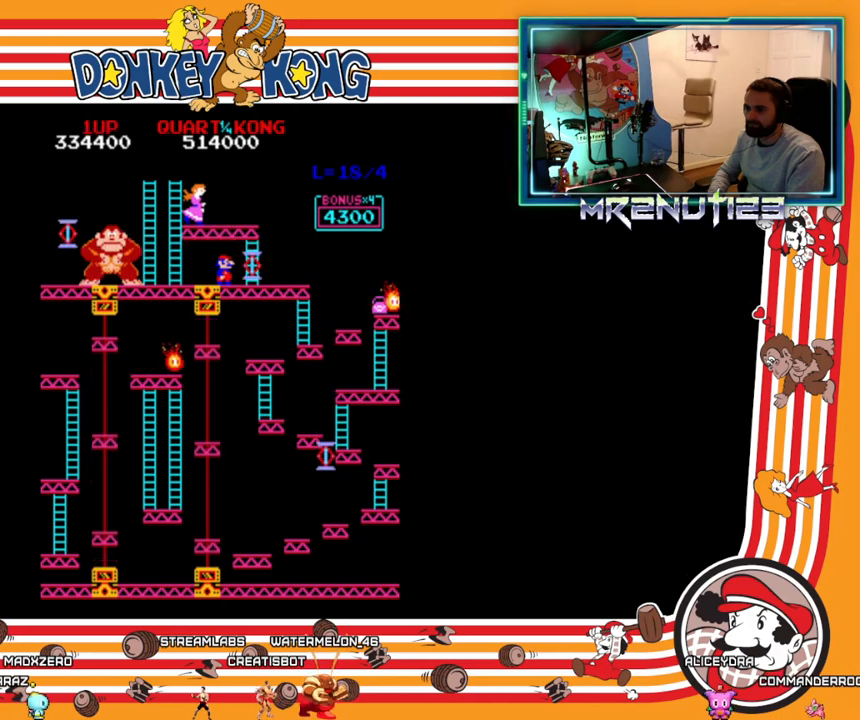
{"buttons": [], "events": [[183, "DPAD_RIGHT", "down"], [383, "DPAD_RIGHT", "up"]]}
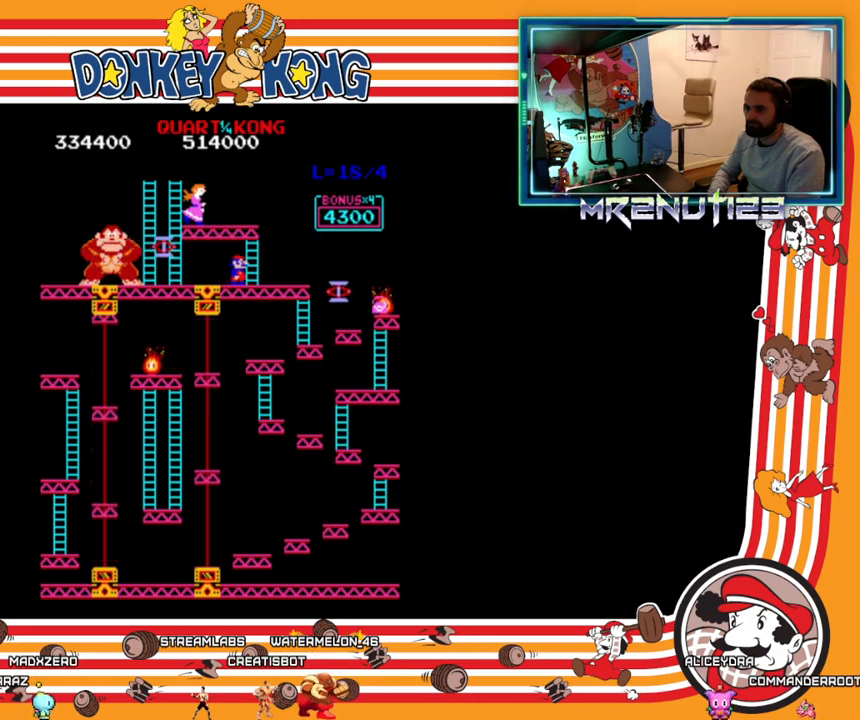
{"buttons": ["DPAD_RIGHT"], "events": [[500, "DPAD_RIGHT", "down"]]}
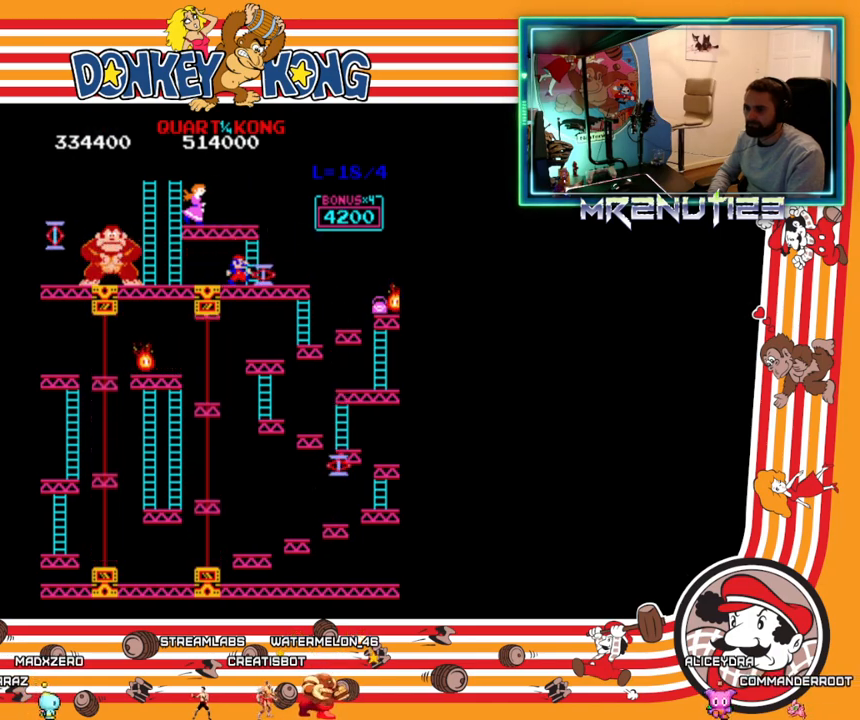
{"buttons": ["DPAD_UP"], "events": [[167, "DPAD_RIGHT", "up"], [167, "DPAD_UP", "down"]]}
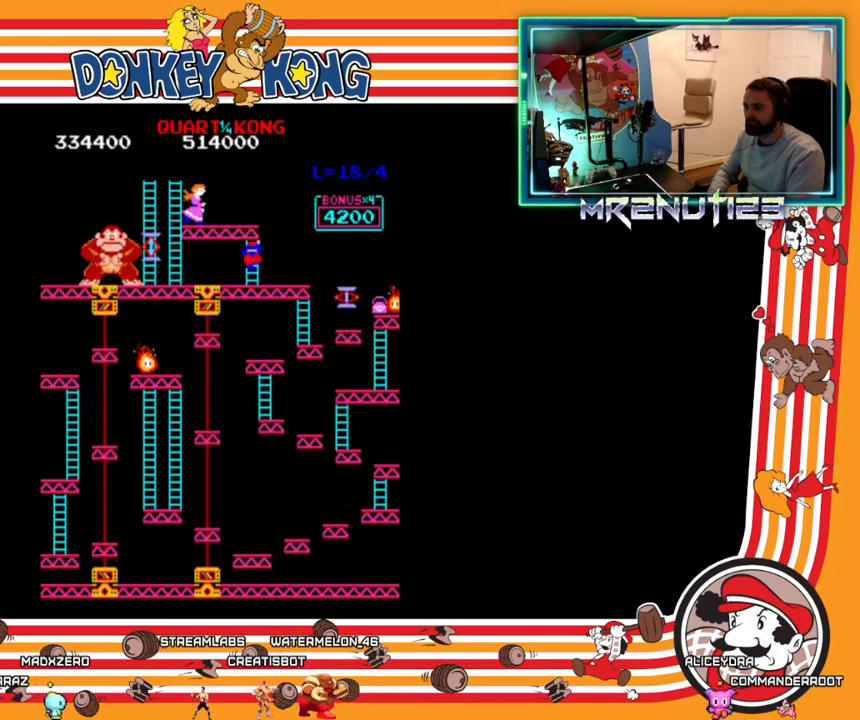
{"buttons": ["DPAD_UP"], "events": []}
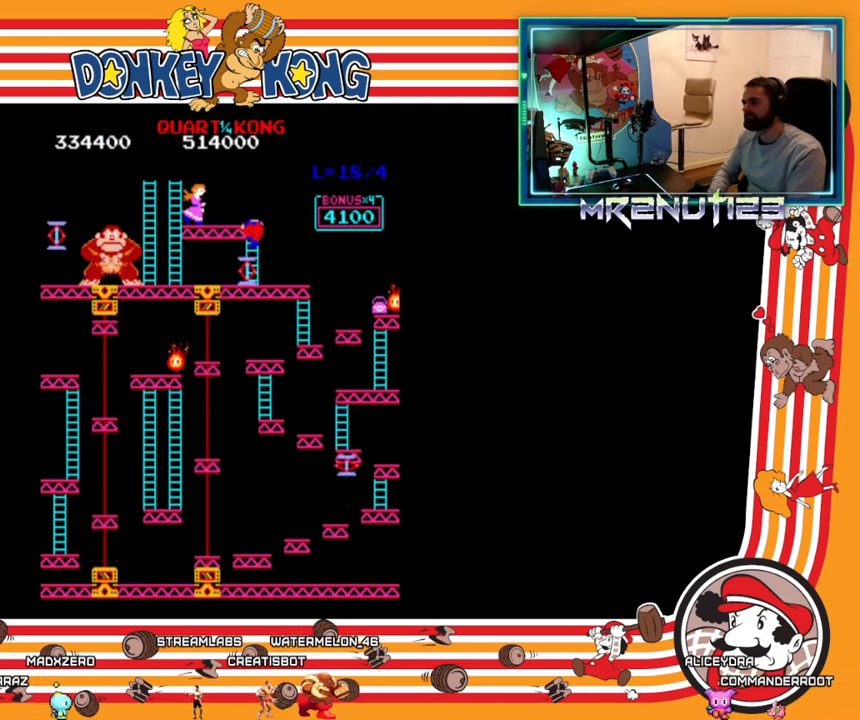
{"buttons": ["DPAD_UP"], "events": []}
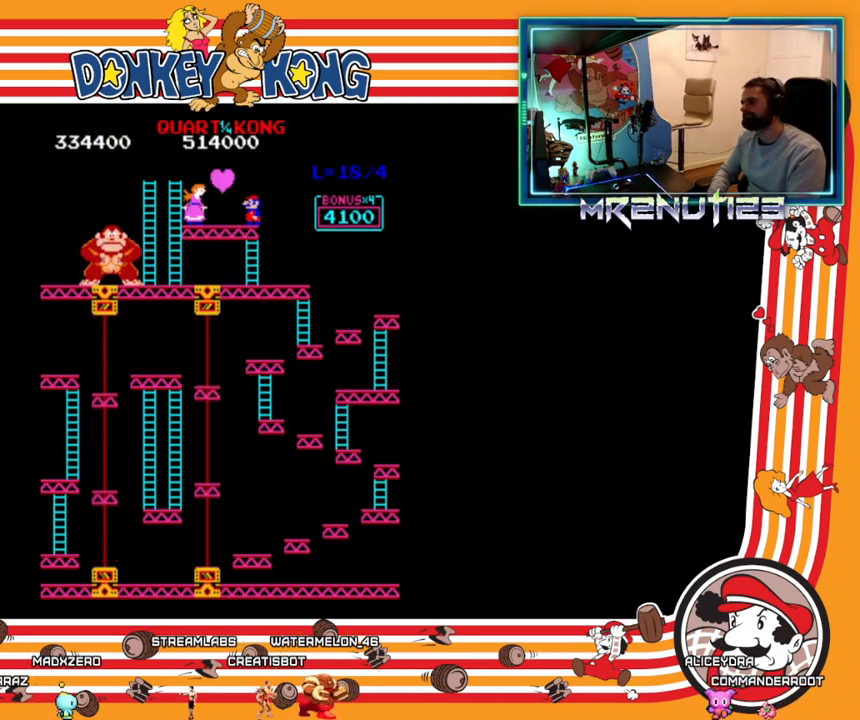
{"buttons": ["DPAD_UP"], "events": []}
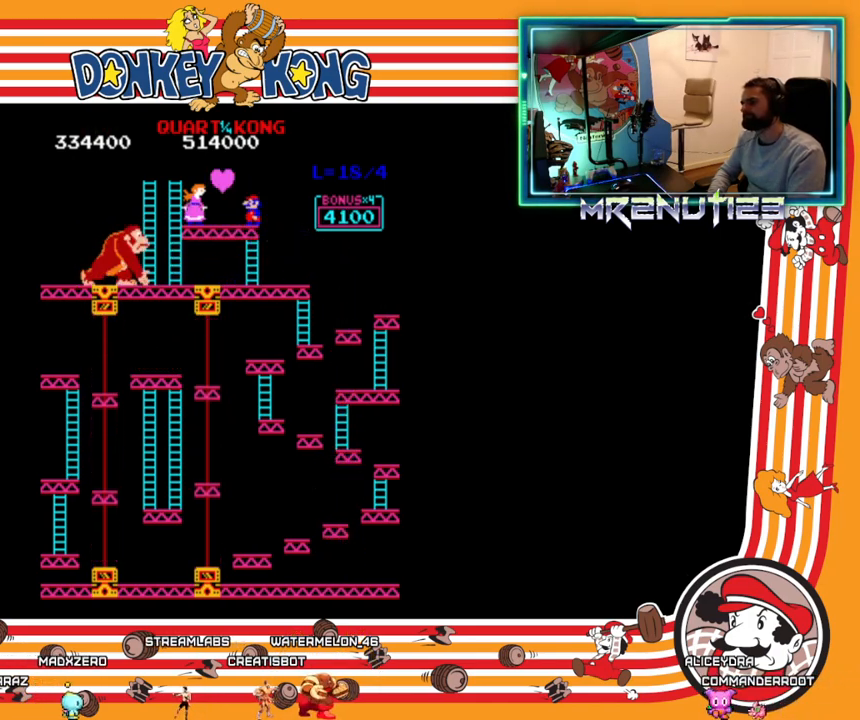
{"buttons": [], "events": [[83, "DPAD_UP", "up"]]}